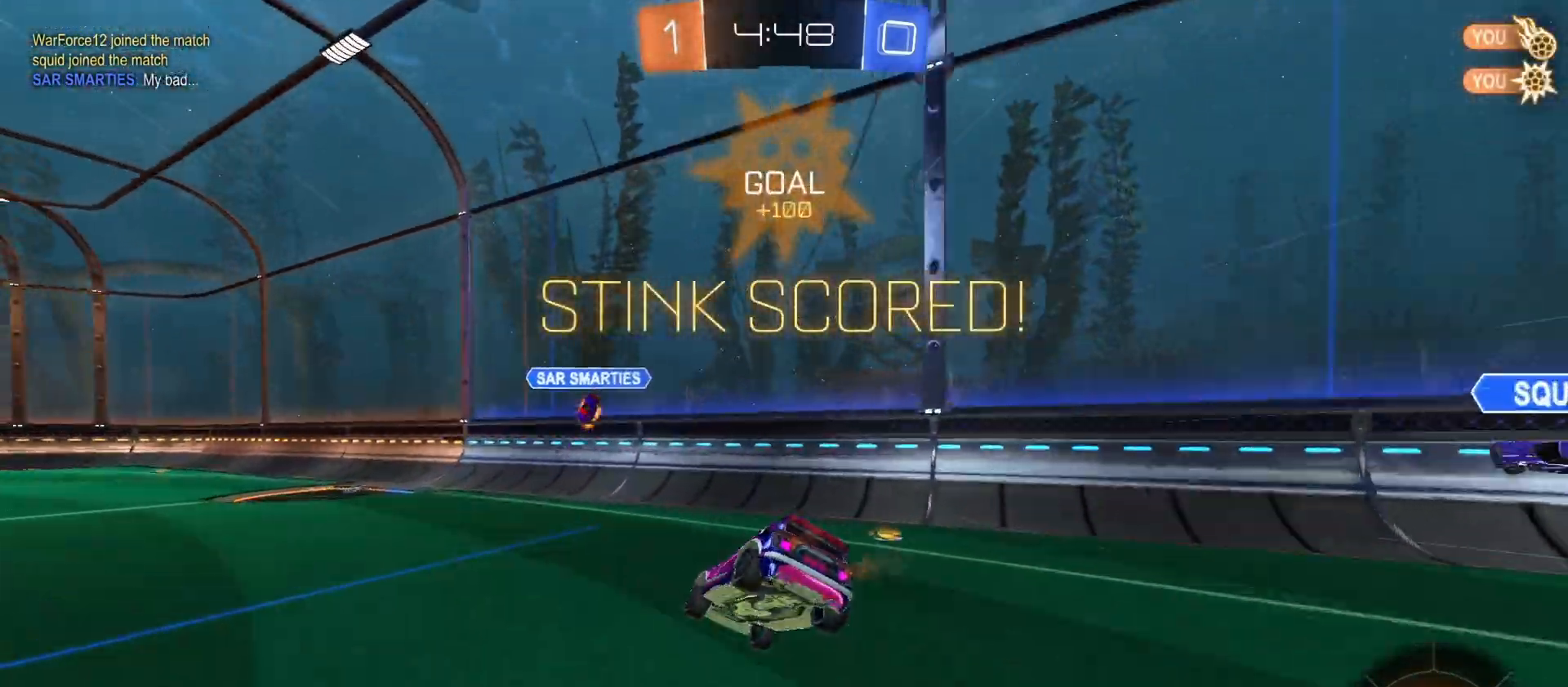
Gameplay with a controller (PlayStation layout); each line is a JSON object with the inputs held at the frame after it. "events" lists button and stick changes between this image and that frame as [ms after this image, input, new state], when the widget could be followed in between.
{"buttons": ["R2"], "left_stick": "up-left", "right_stick": "center", "events": [[67, "CIRCLE", "down"], [67, "left_stick", "down"], [200, "L1", "down"], [233, "CIRCLE", "up"], [333, "L1", "up"], [400, "left_stick", "right"], [500, "left_stick", "up-left"]]}
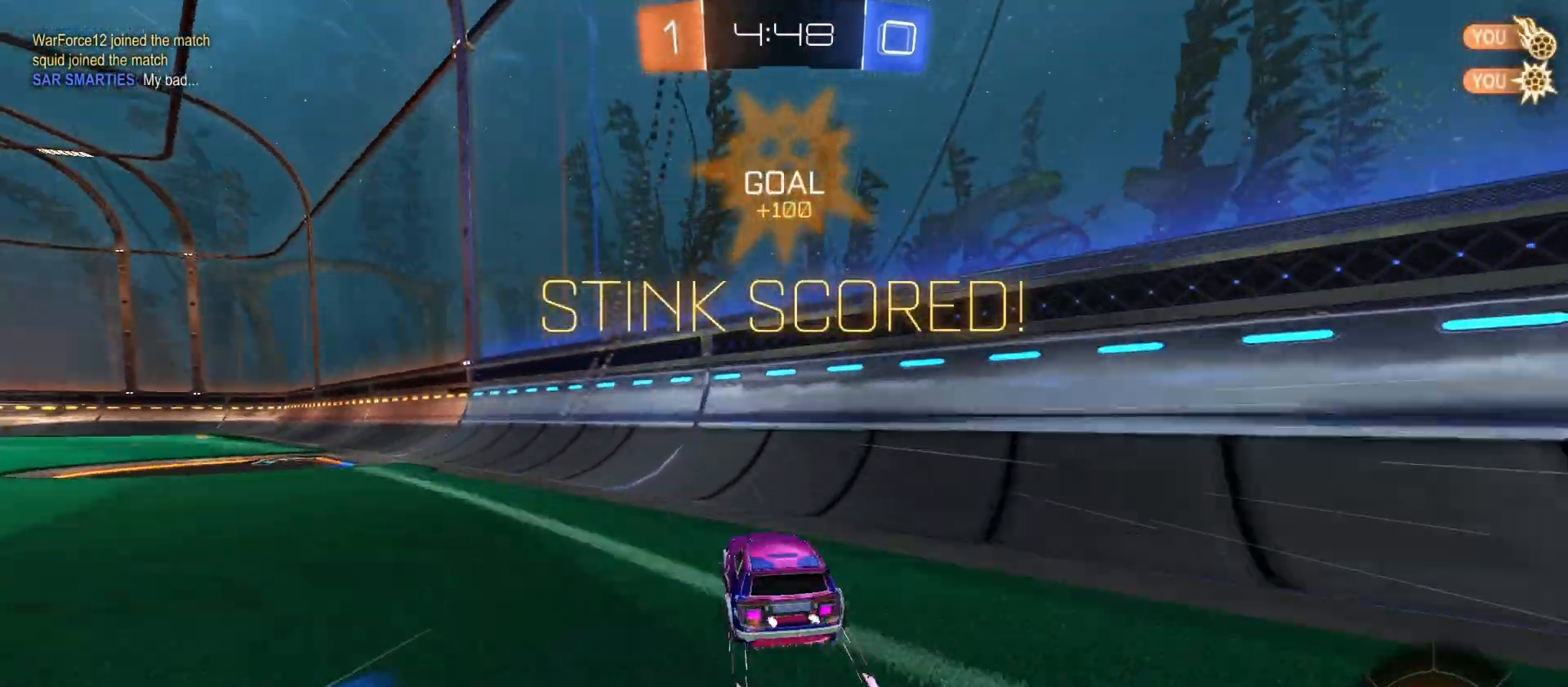
{"buttons": ["R2"], "left_stick": "center", "right_stick": "center", "events": [[33, "left_stick", "left"], [233, "left_stick", "center"], [300, "left_stick", "right"], [367, "left_stick", "center"], [433, "left_stick", "left"], [500, "left_stick", "center"]]}
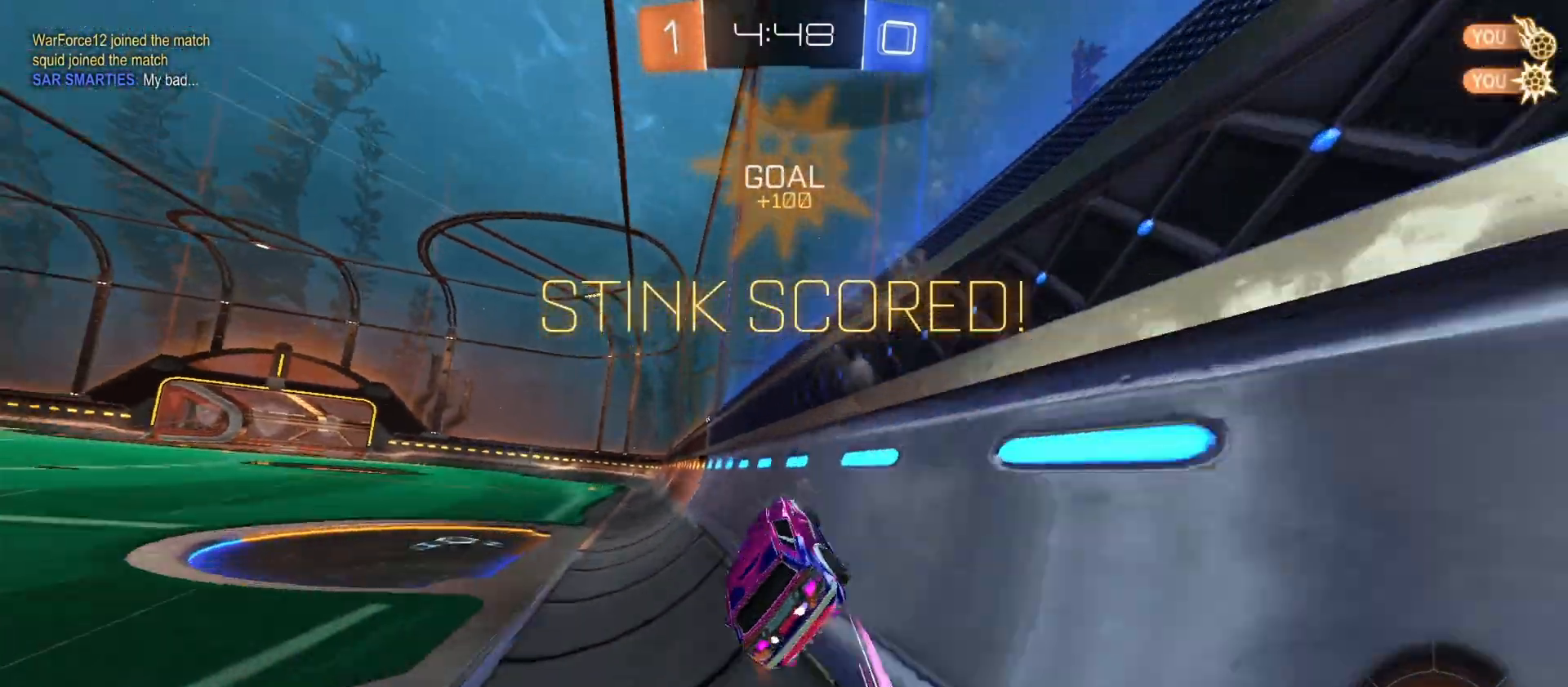
{"buttons": ["CROSS", "R2"], "left_stick": "up-left", "right_stick": "center", "events": [[167, "CROSS", "down"], [167, "left_stick", "left"], [233, "CROSS", "up"], [267, "left_stick", "up-right"], [300, "CROSS", "down"], [367, "left_stick", "up-left"], [433, "CROSS", "up"], [500, "CROSS", "down"]]}
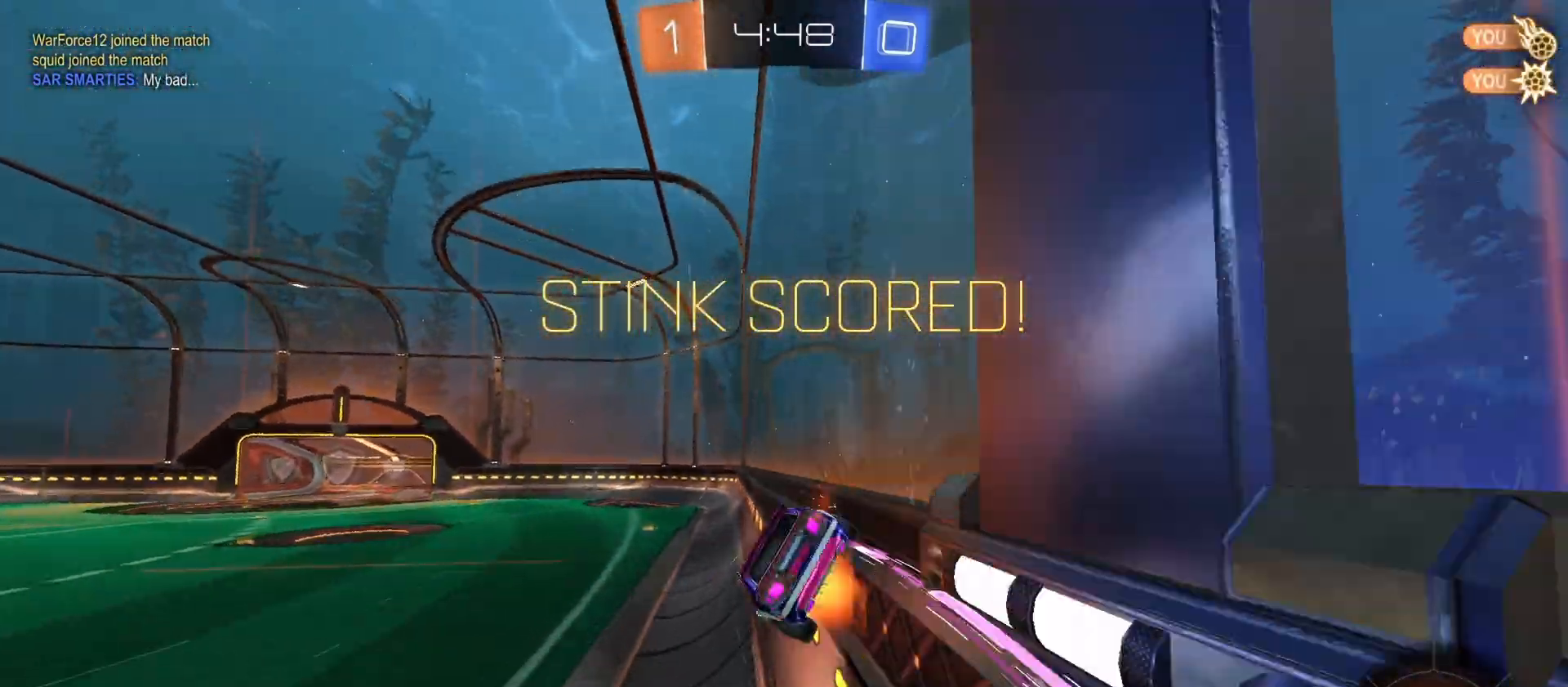
{"buttons": ["CROSS", "R2"], "left_stick": "center", "right_stick": "center", "events": [[33, "left_stick", "up-right"], [67, "CROSS", "up"], [167, "CROSS", "down"], [167, "left_stick", "down-right"], [233, "CROSS", "up"], [400, "CROSS", "down"], [400, "left_stick", "center"]]}
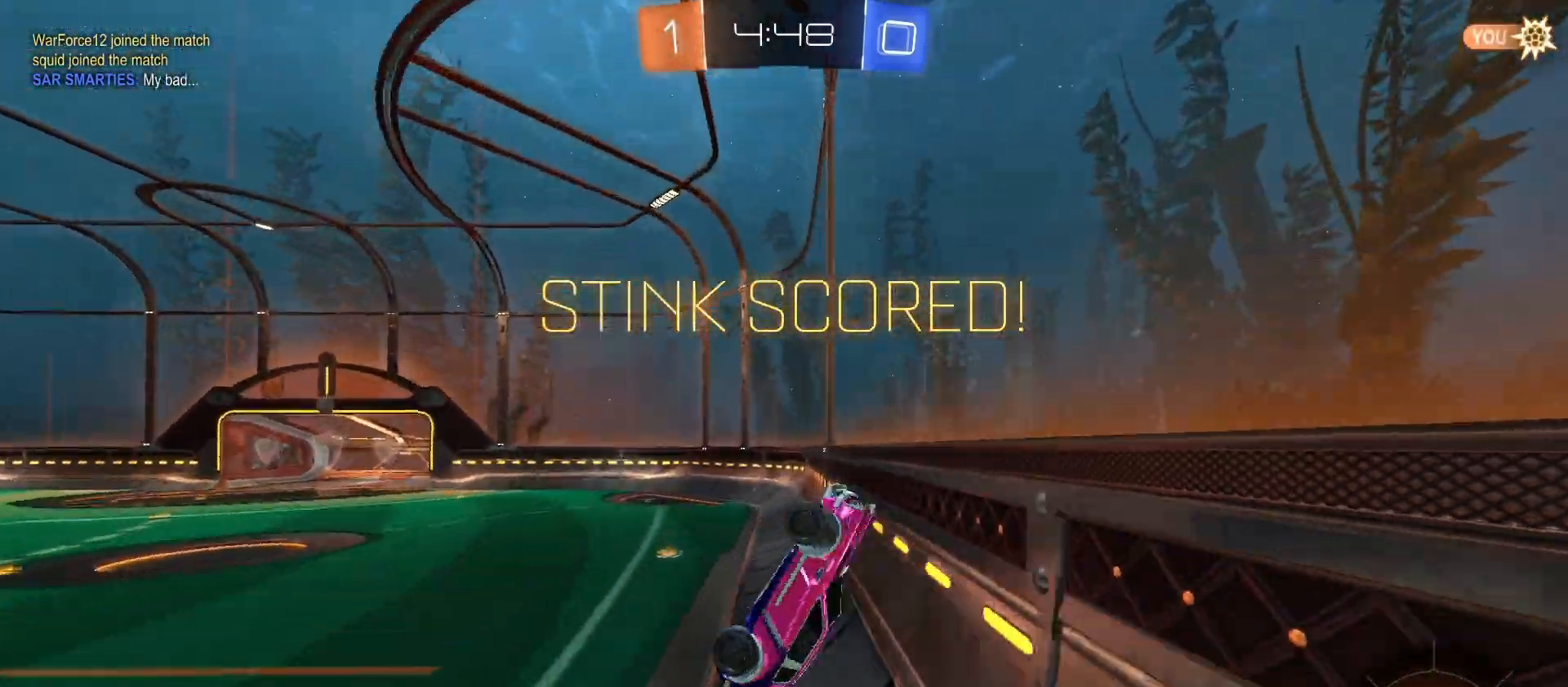
{"buttons": [], "left_stick": "center", "right_stick": "center", "events": [[33, "CROSS", "up"], [133, "CROSS", "down"], [200, "CROSS", "up"], [300, "CROSS", "down"], [400, "CROSS", "up"], [467, "R2", "up"]]}
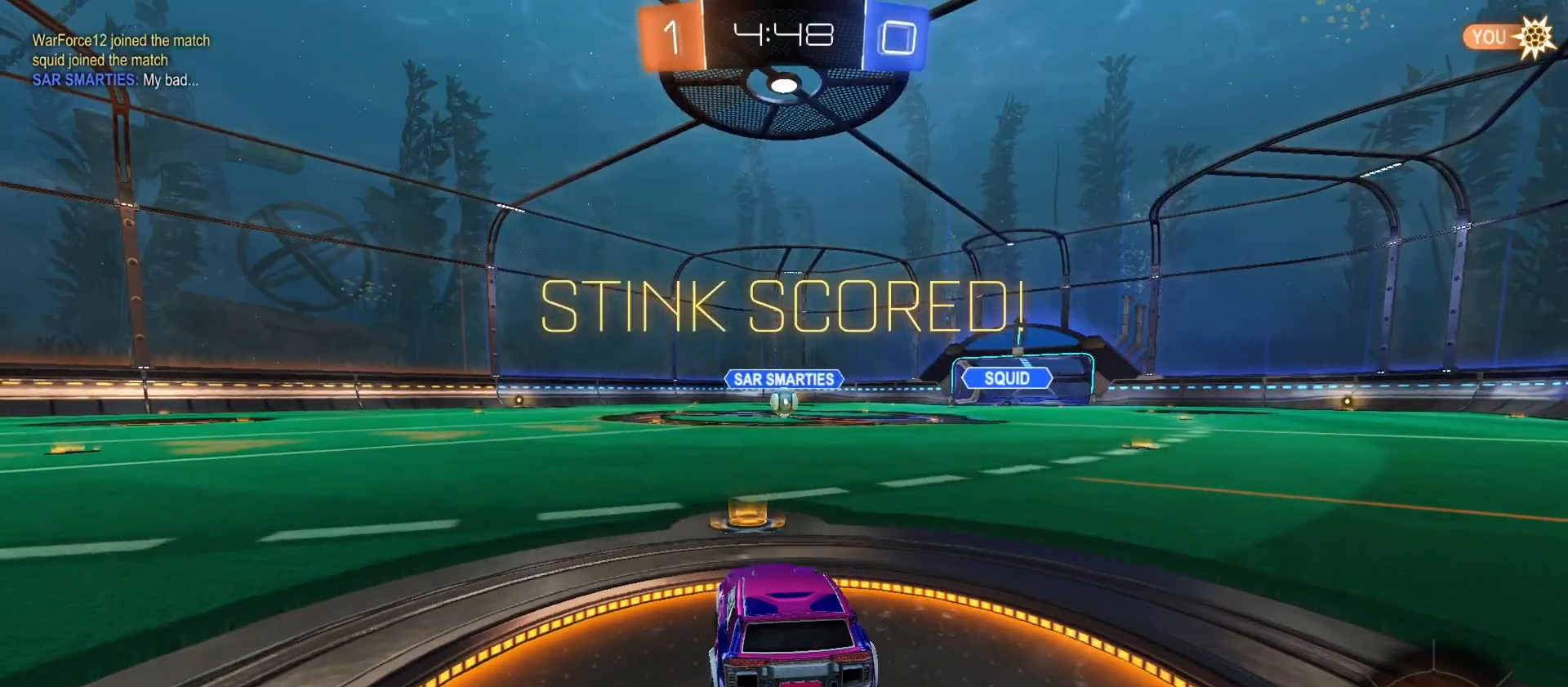
{"buttons": [], "left_stick": "center", "right_stick": "center", "events": []}
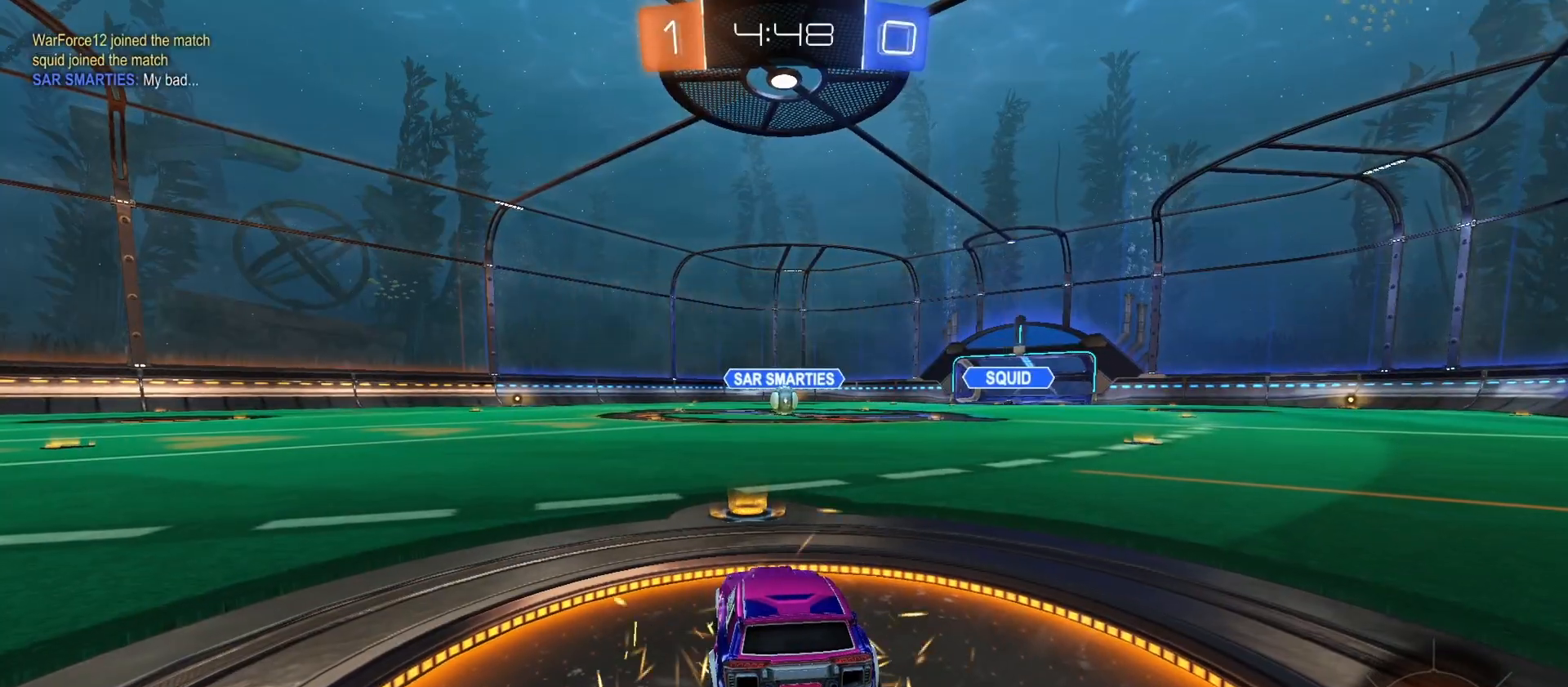
{"buttons": [], "left_stick": "center", "right_stick": "center", "events": []}
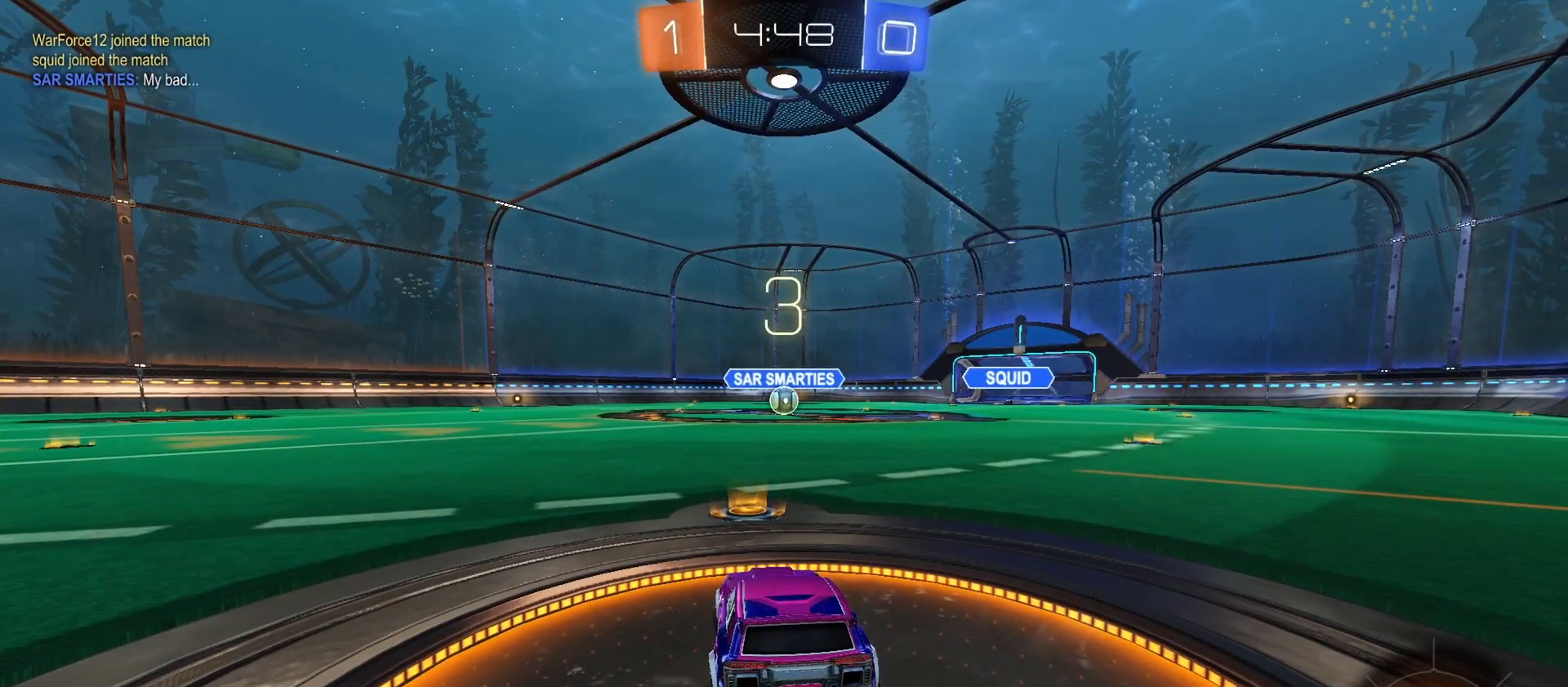
{"buttons": ["TRIANGLE", "R2"], "left_stick": "center", "right_stick": "center", "events": [[167, "R2", "down"], [200, "R1", "down"], [433, "R1", "up"], [433, "TRIANGLE", "down"]]}
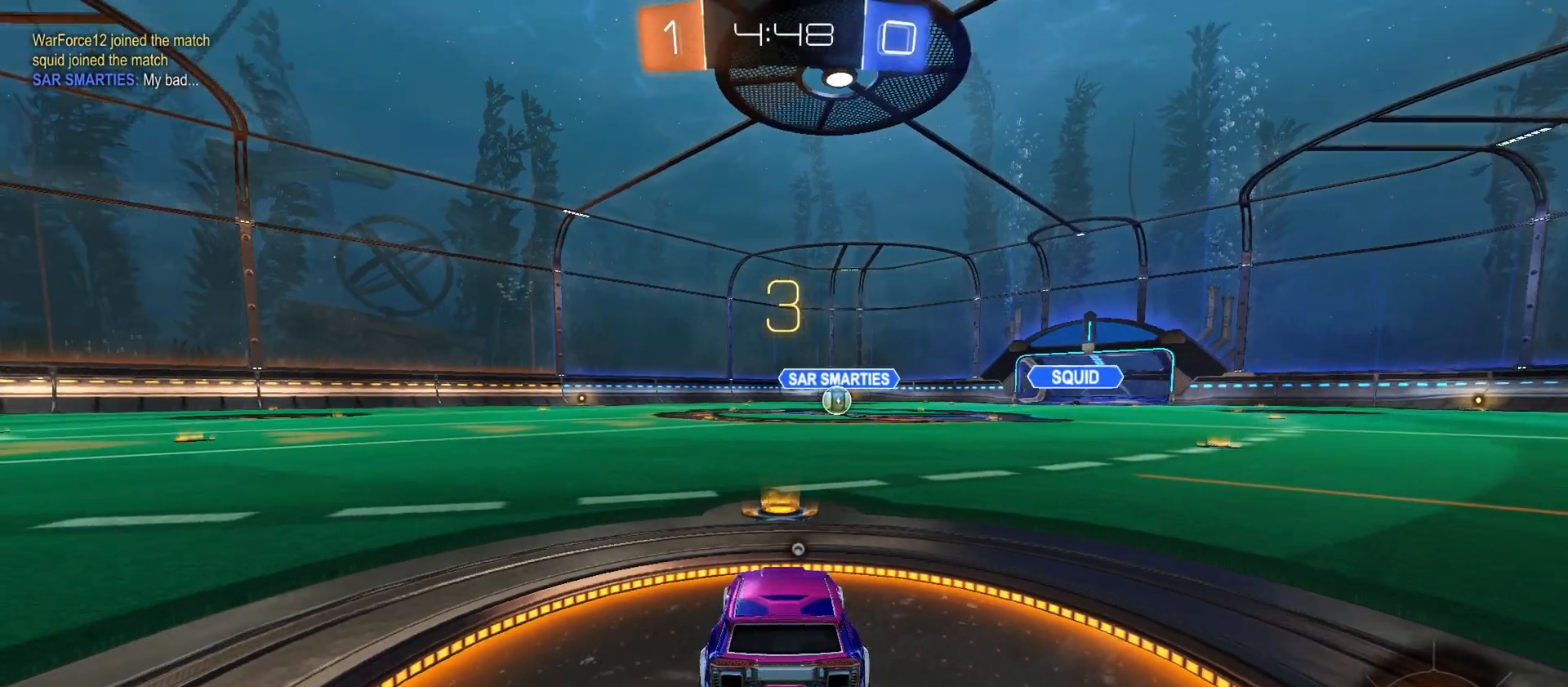
{"buttons": ["R1", "R2"], "left_stick": "center", "right_stick": "center", "events": [[67, "TRIANGLE", "up"], [167, "TRIANGLE", "down"], [233, "R1", "down"], [233, "TRIANGLE", "up"]]}
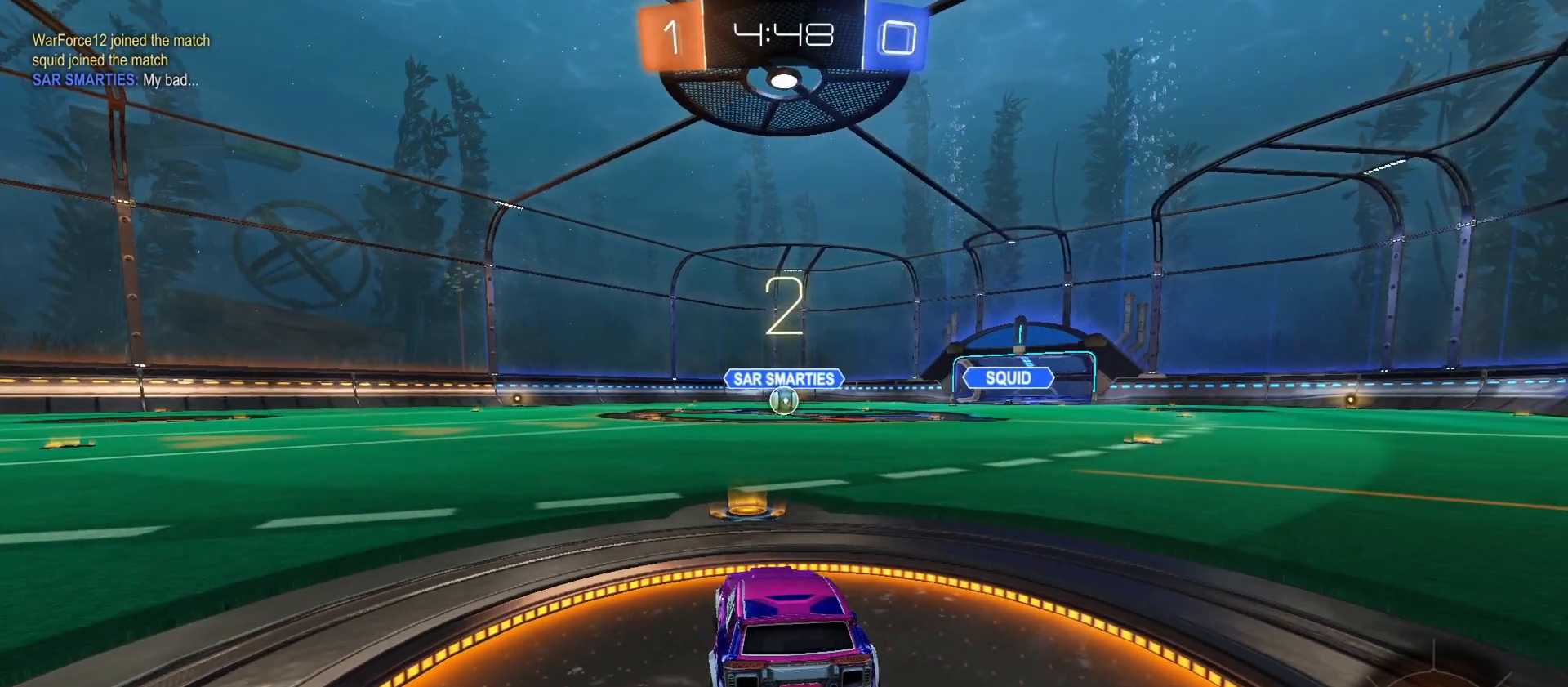
{"buttons": ["R1", "R2", "R3"], "left_stick": "center", "right_stick": "center", "events": [[500, "R3", "down"]]}
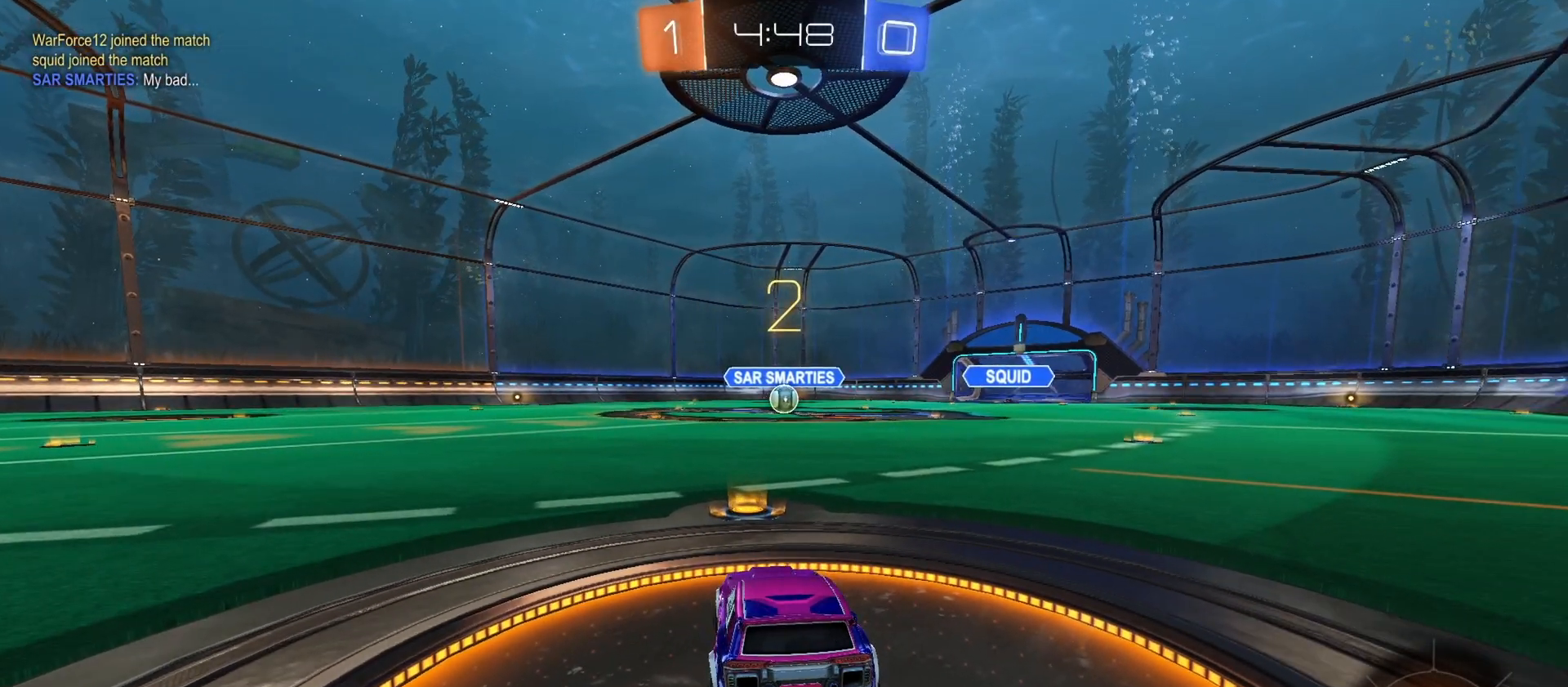
{"buttons": ["R2"], "left_stick": "up-left", "right_stick": "center", "events": [[33, "R1", "up"], [67, "R3", "up"], [100, "R1", "down"], [200, "R1", "up"], [200, "R3", "down"], [233, "left_stick", "up-left"], [300, "R3", "up"], [300, "left_stick", "center"], [367, "R3", "down"], [433, "R3", "up"], [433, "left_stick", "up-left"]]}
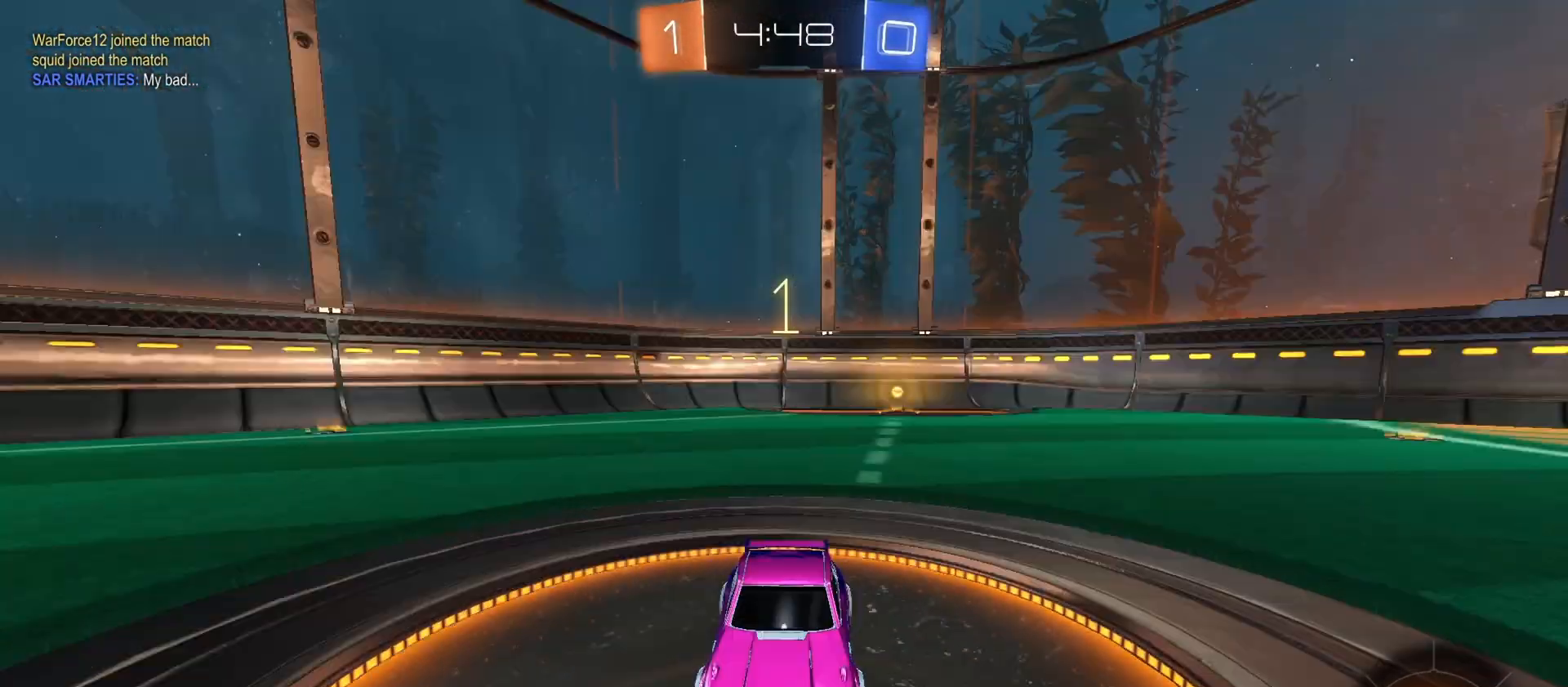
{"buttons": ["CIRCLE", "R2"], "left_stick": "up-left", "right_stick": "center", "events": [[33, "left_stick", "center"], [100, "R1", "down"], [267, "CIRCLE", "down"], [267, "R1", "up"], [267, "left_stick", "up-left"], [333, "R1", "down"], [333, "left_stick", "down-right"], [433, "R1", "up"], [467, "left_stick", "up-left"]]}
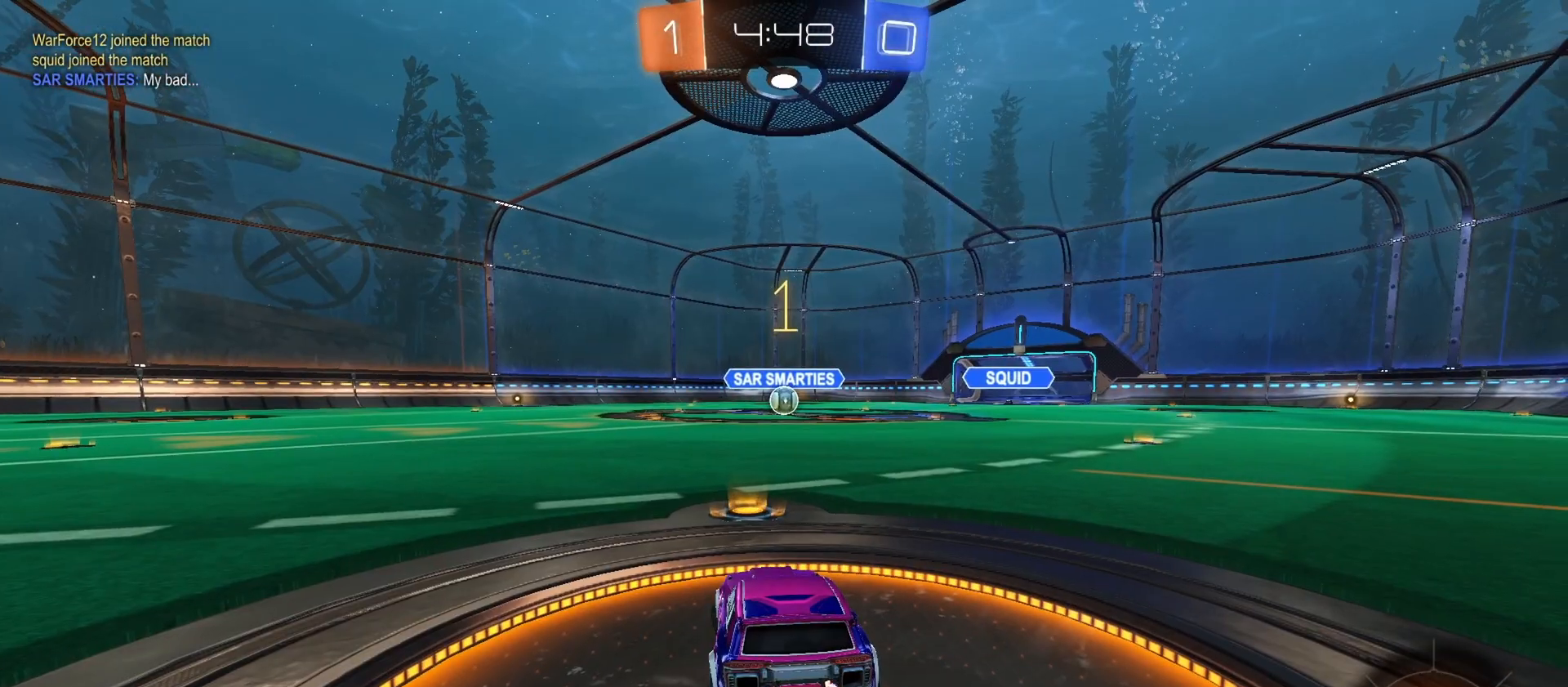
{"buttons": ["CIRCLE", "R2"], "left_stick": "center", "right_stick": "center", "events": [[33, "left_stick", "down-right"], [100, "left_stick", "up-left"], [233, "left_stick", "center"]]}
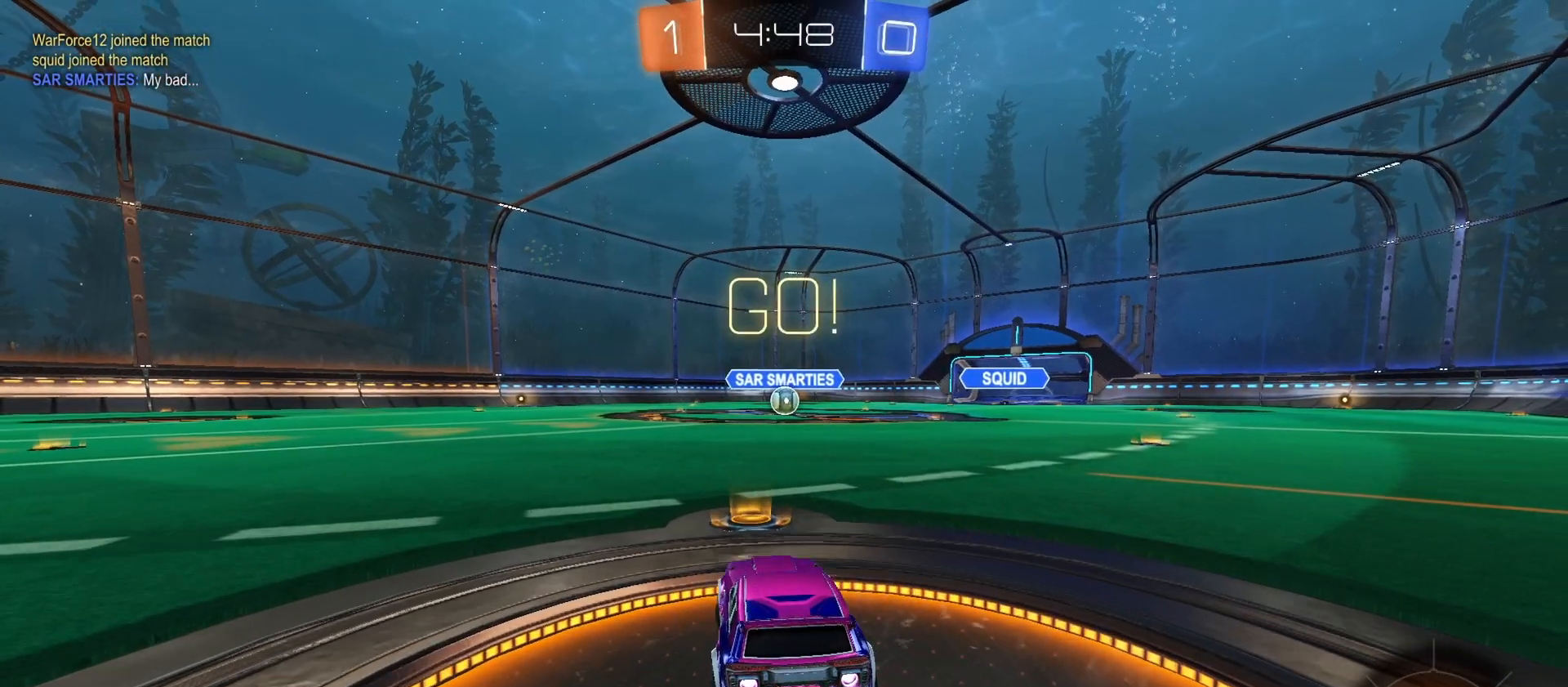
{"buttons": ["CROSS", "CIRCLE", "R2"], "left_stick": "down", "right_stick": "center", "events": [[100, "left_stick", "right"], [133, "CROSS", "down"], [200, "CROSS", "up"], [200, "L1", "down"], [200, "left_stick", "up"], [267, "CROSS", "down"], [300, "L1", "up"], [300, "left_stick", "down"]]}
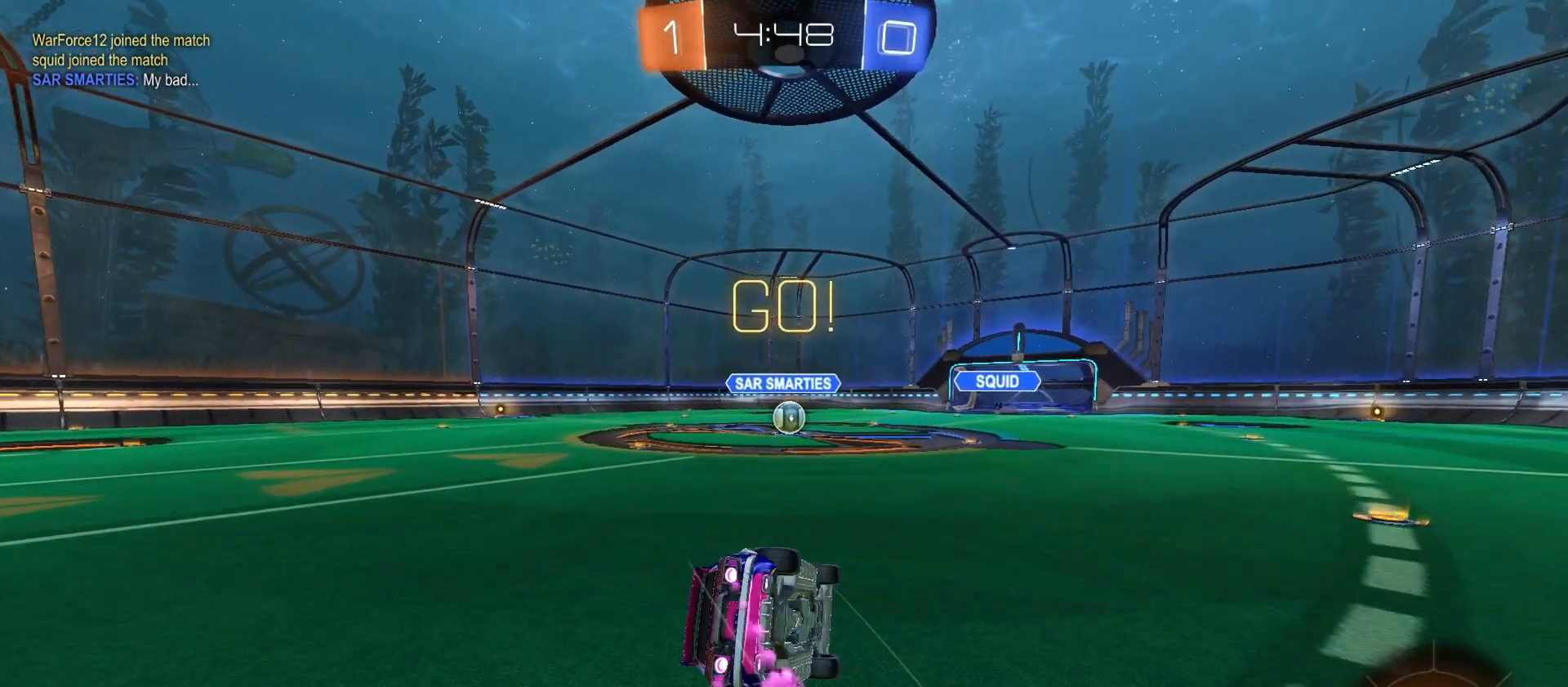
{"buttons": ["CIRCLE", "L1", "R2"], "left_stick": "down-left", "right_stick": "center", "events": [[67, "CROSS", "up"], [133, "L1", "down"], [133, "left_stick", "down-left"]]}
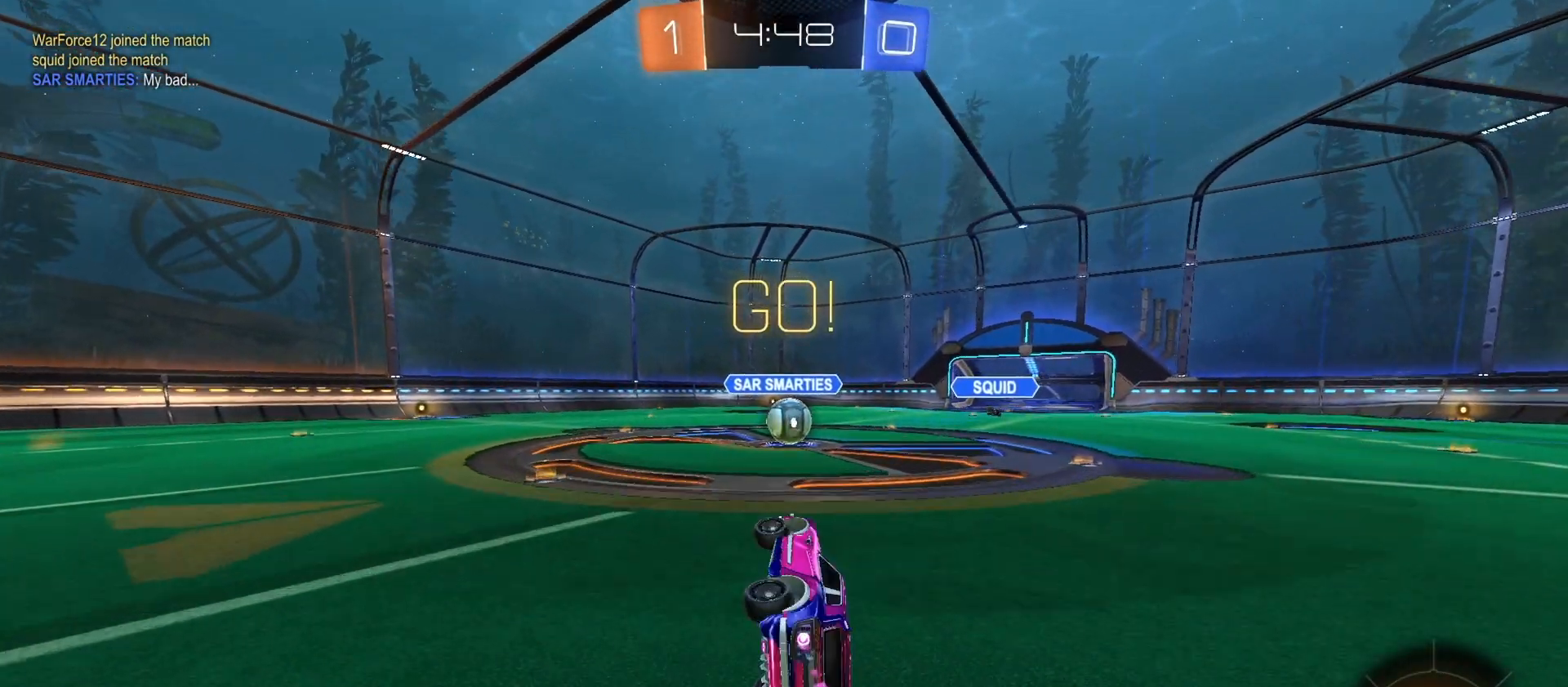
{"buttons": ["CROSS", "R2"], "left_stick": "center", "right_stick": "center", "events": [[33, "left_stick", "up-left"], [133, "L1", "up"], [167, "CIRCLE", "up"], [167, "left_stick", "center"], [267, "left_stick", "right"], [400, "left_stick", "center"], [500, "CROSS", "down"]]}
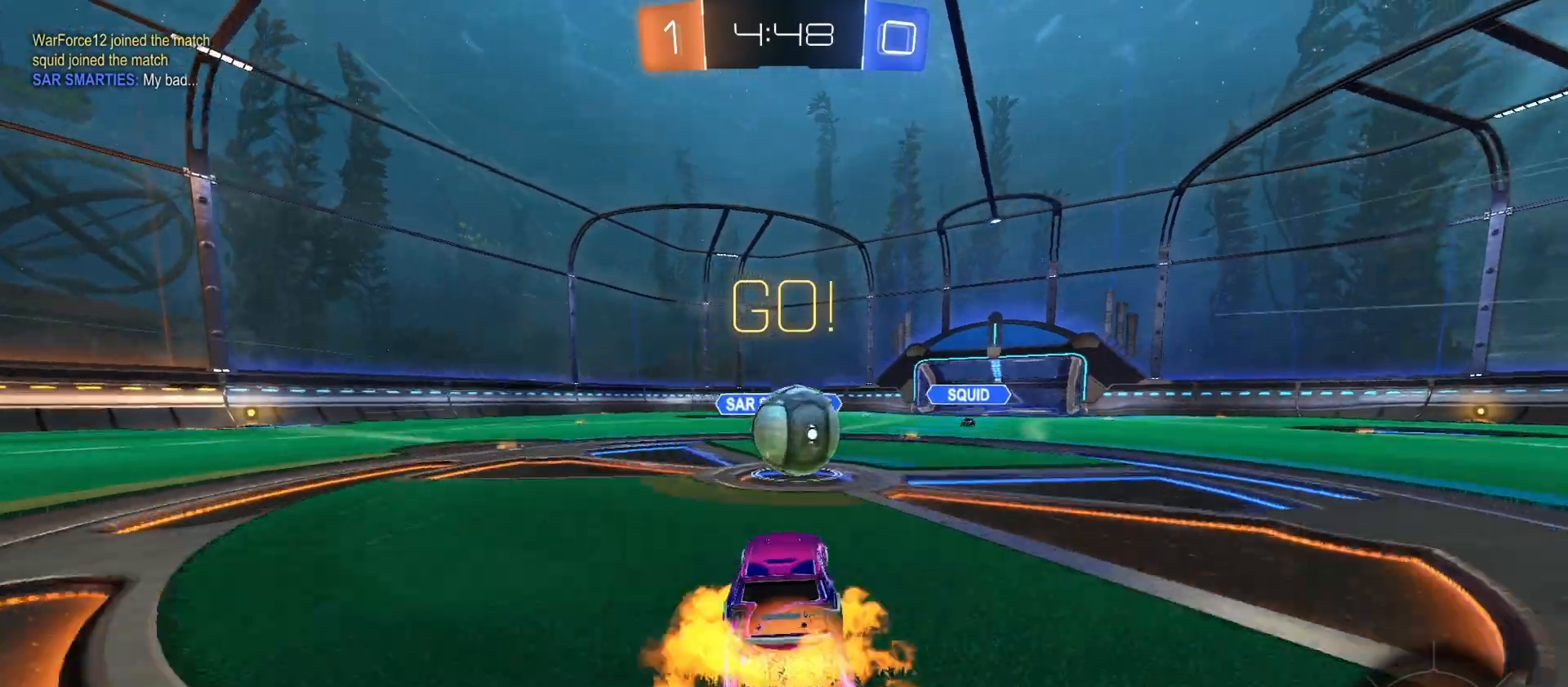
{"buttons": ["L1", "R2"], "left_stick": "down-left", "right_stick": "center", "events": [[67, "CROSS", "up"], [100, "left_stick", "up"], [167, "L1", "down"], [167, "left_stick", "up-left"], [233, "CROSS", "down"], [300, "left_stick", "down-left"], [367, "CROSS", "up"]]}
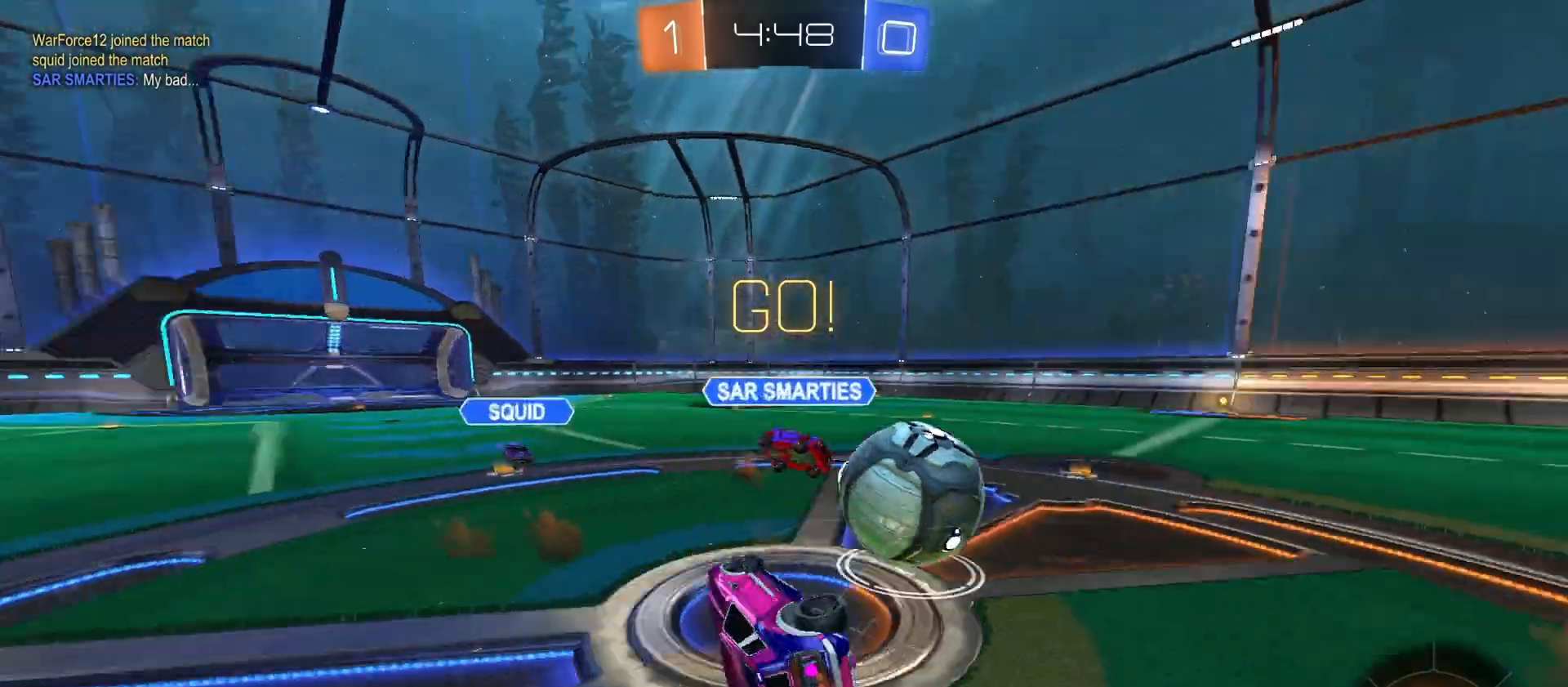
{"buttons": ["R2"], "left_stick": "up-left", "right_stick": "center", "events": [[233, "left_stick", "up-left"], [467, "L1", "up"]]}
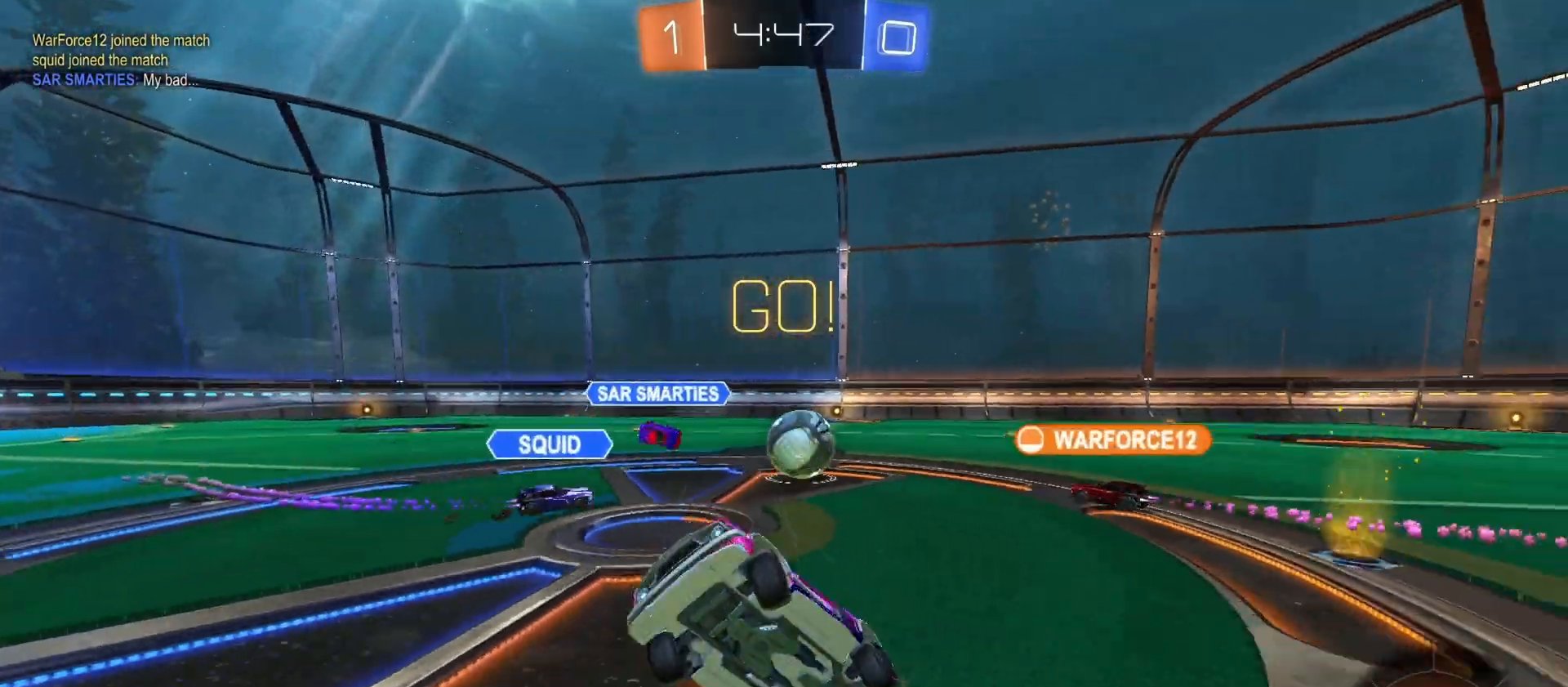
{"buttons": ["R2"], "left_stick": "right", "right_stick": "center", "events": [[133, "left_stick", "center"], [300, "left_stick", "right"]]}
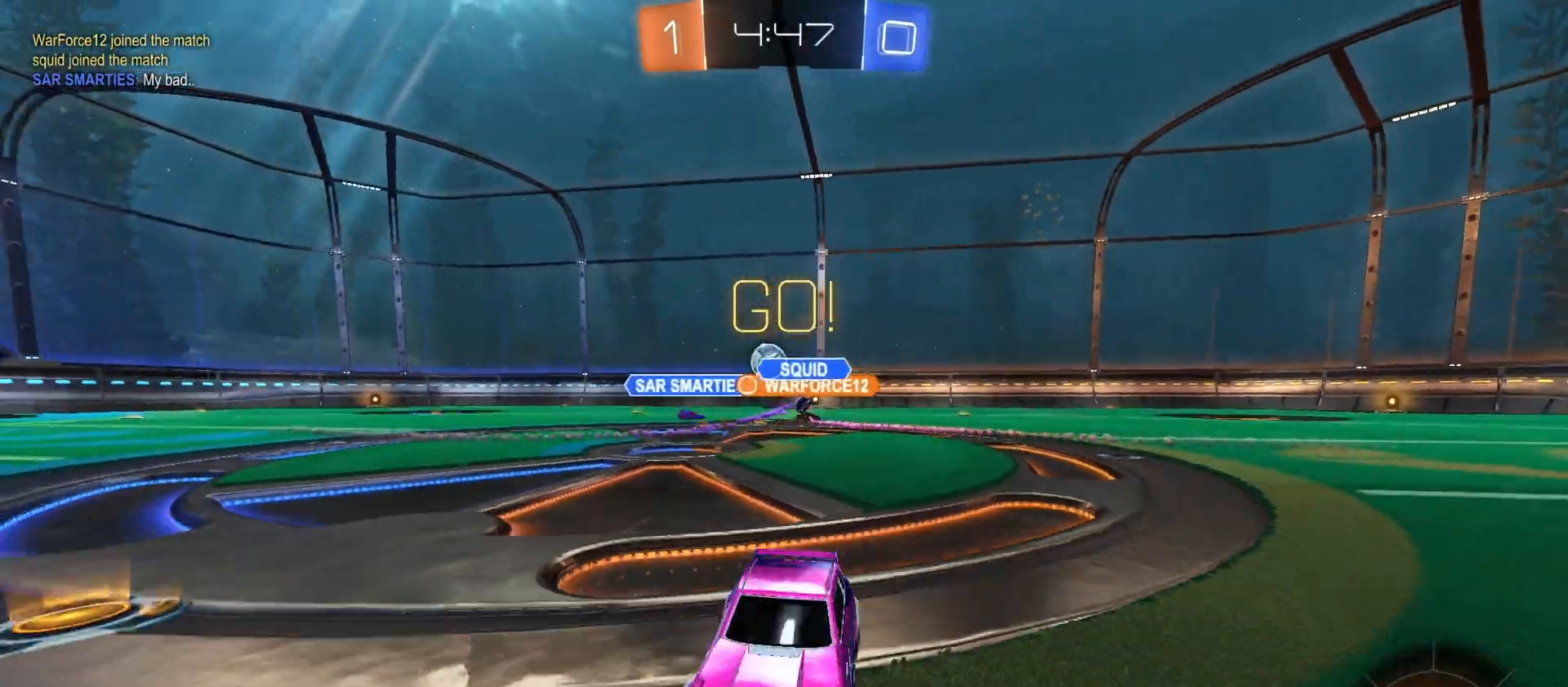
{"buttons": ["R2"], "left_stick": "right", "right_stick": "center", "events": []}
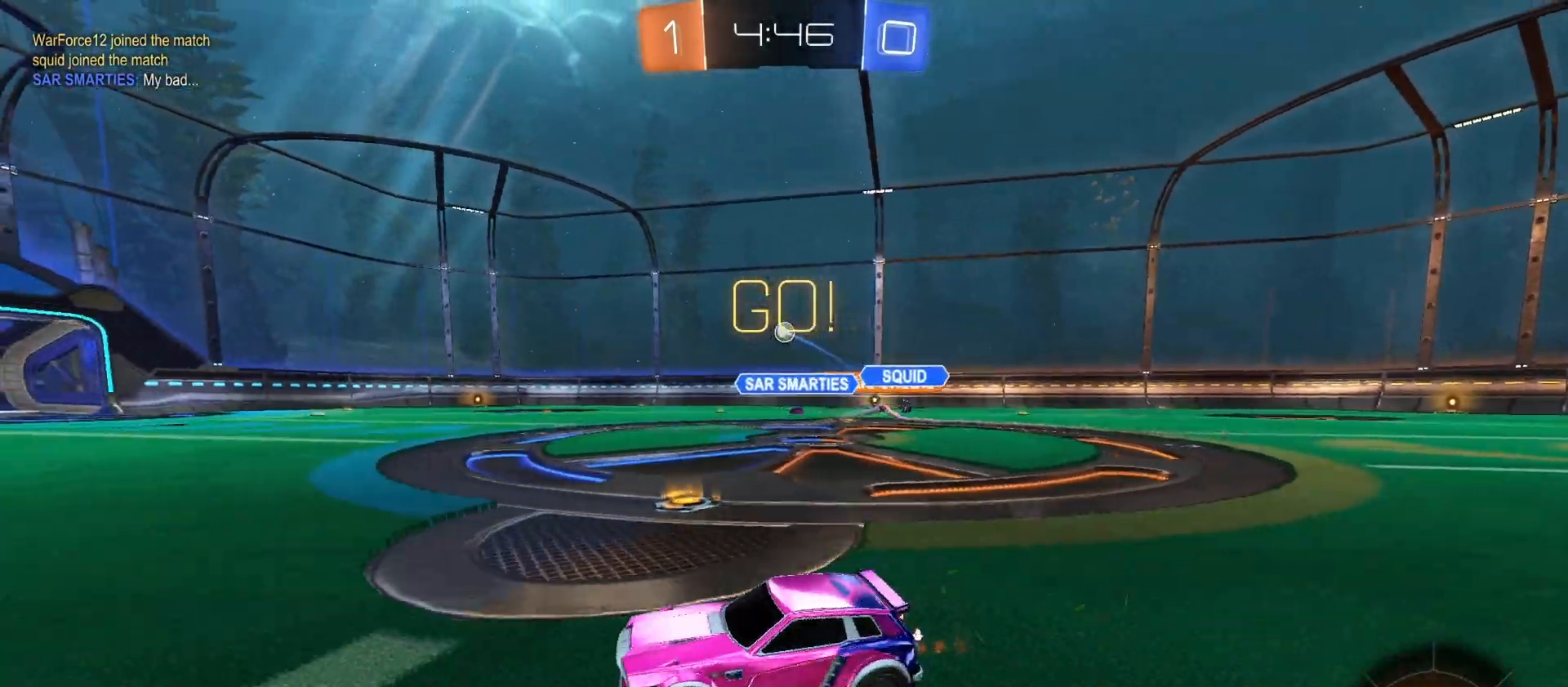
{"buttons": ["R2"], "left_stick": "center", "right_stick": "center", "events": [[467, "left_stick", "center"]]}
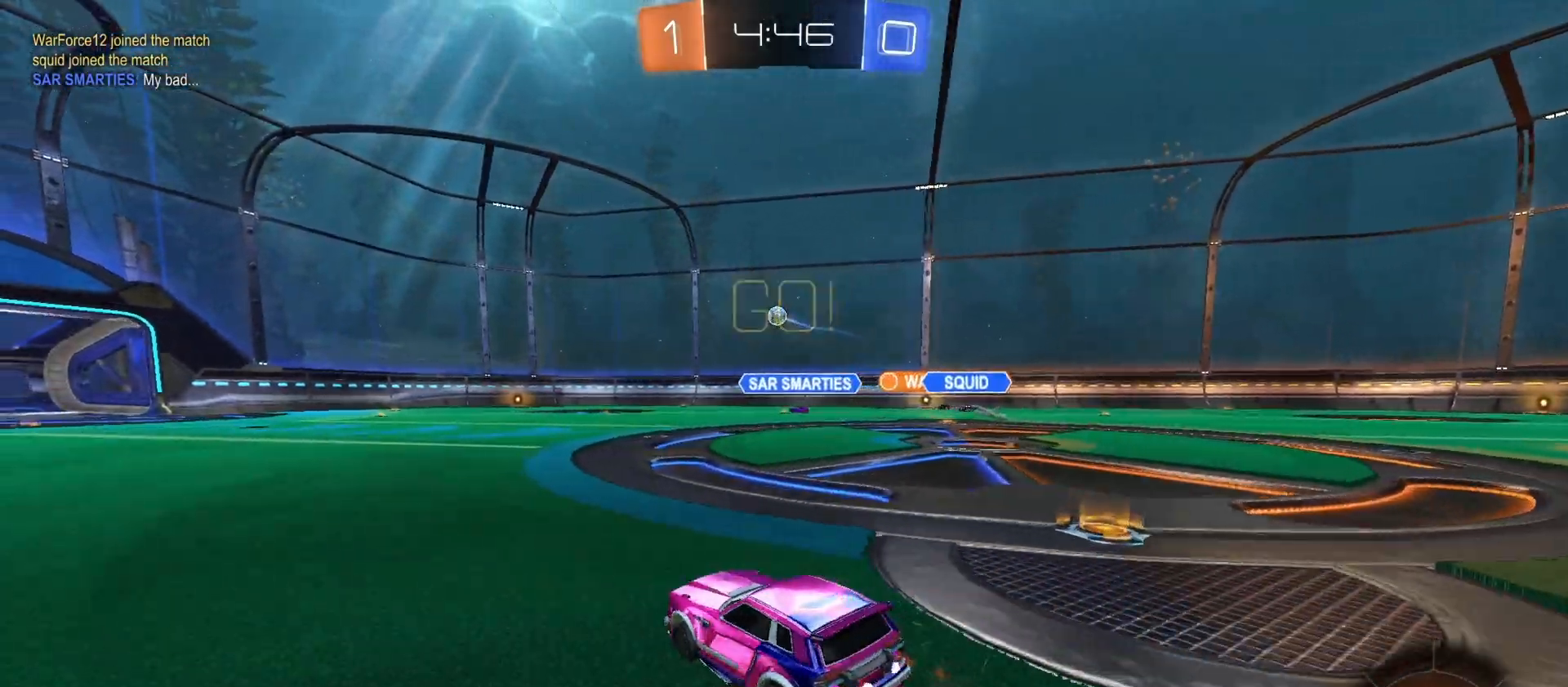
{"buttons": ["R2"], "left_stick": "up", "right_stick": "center", "events": [[67, "CROSS", "down"], [133, "left_stick", "up"], [167, "CROSS", "up"], [233, "CROSS", "down"], [367, "CROSS", "up"]]}
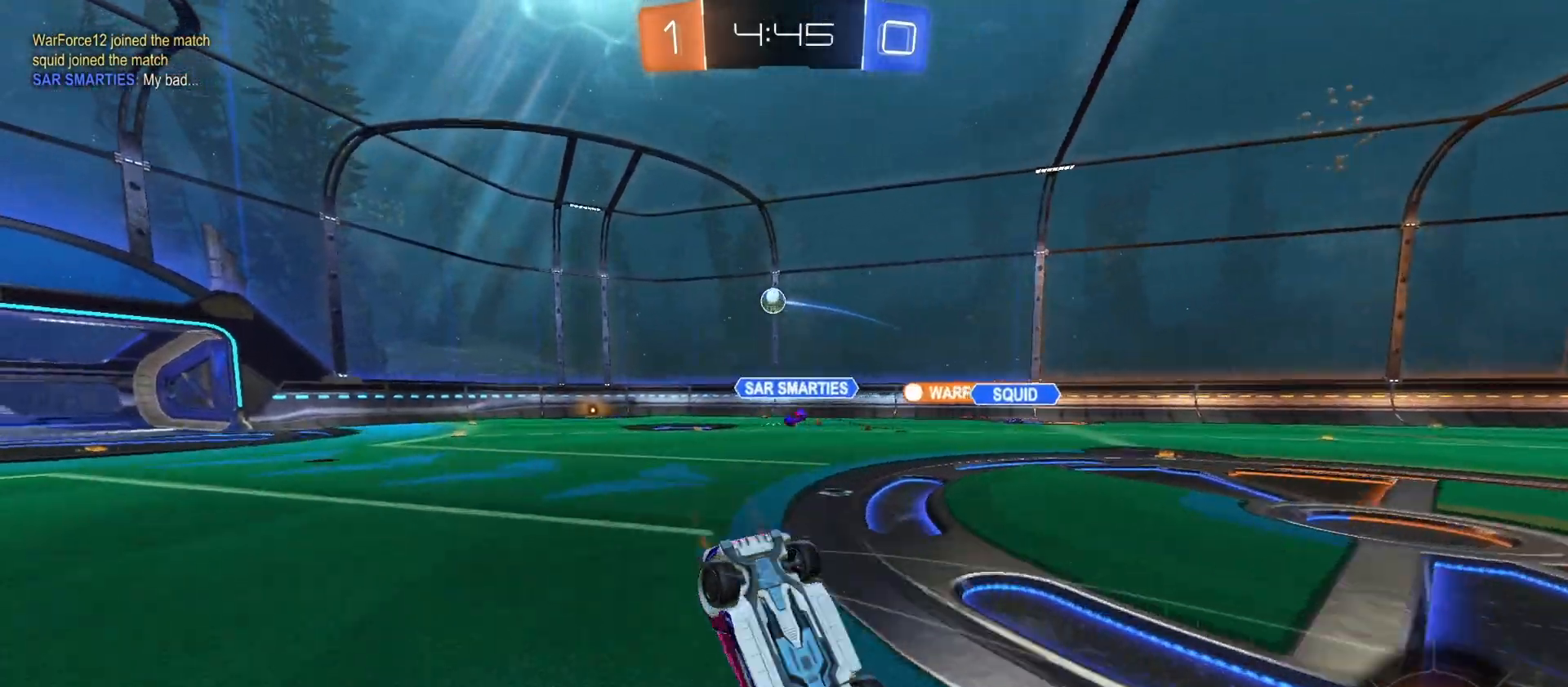
{"buttons": ["R2"], "left_stick": "left", "right_stick": "center", "events": [[233, "left_stick", "center"], [433, "left_stick", "left"]]}
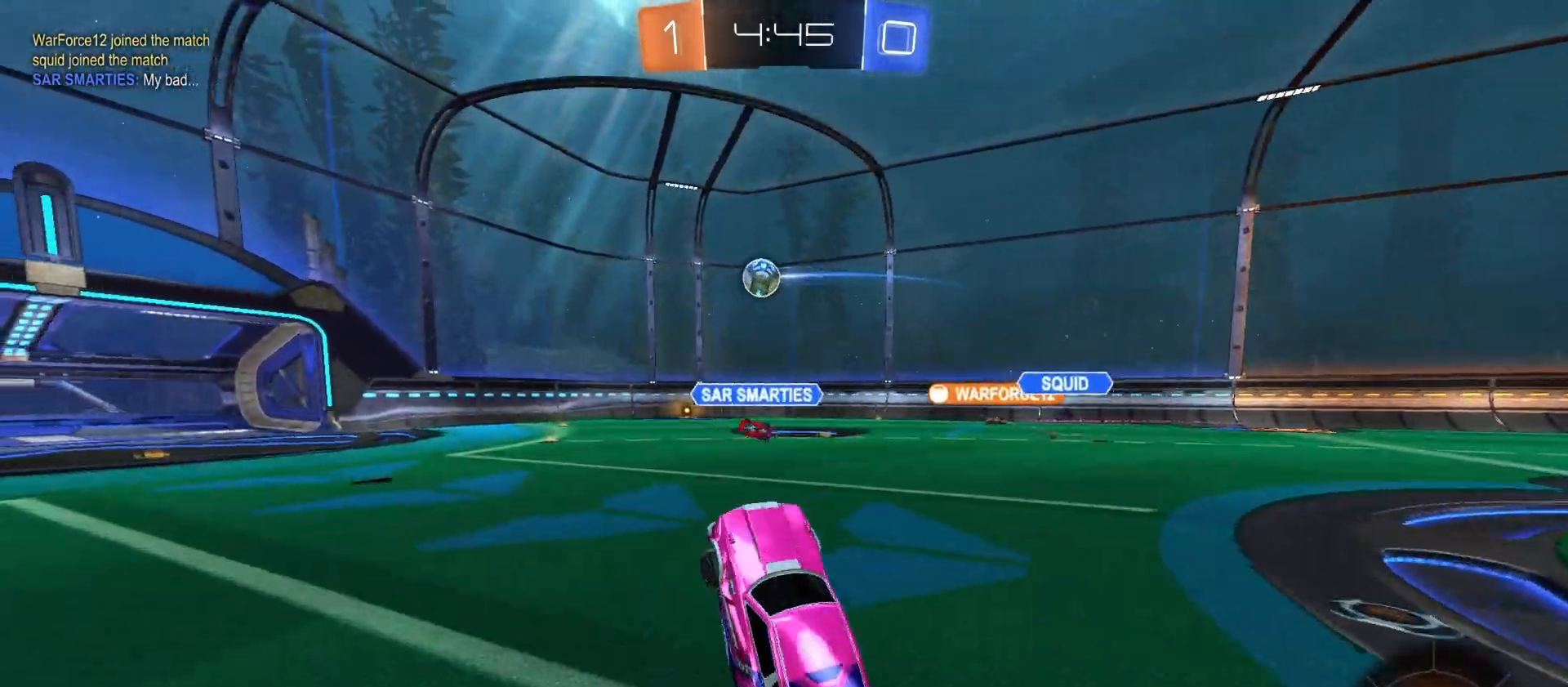
{"buttons": ["R2"], "left_stick": "left", "right_stick": "center", "events": [[233, "TRIANGLE", "down"], [367, "TRIANGLE", "up"]]}
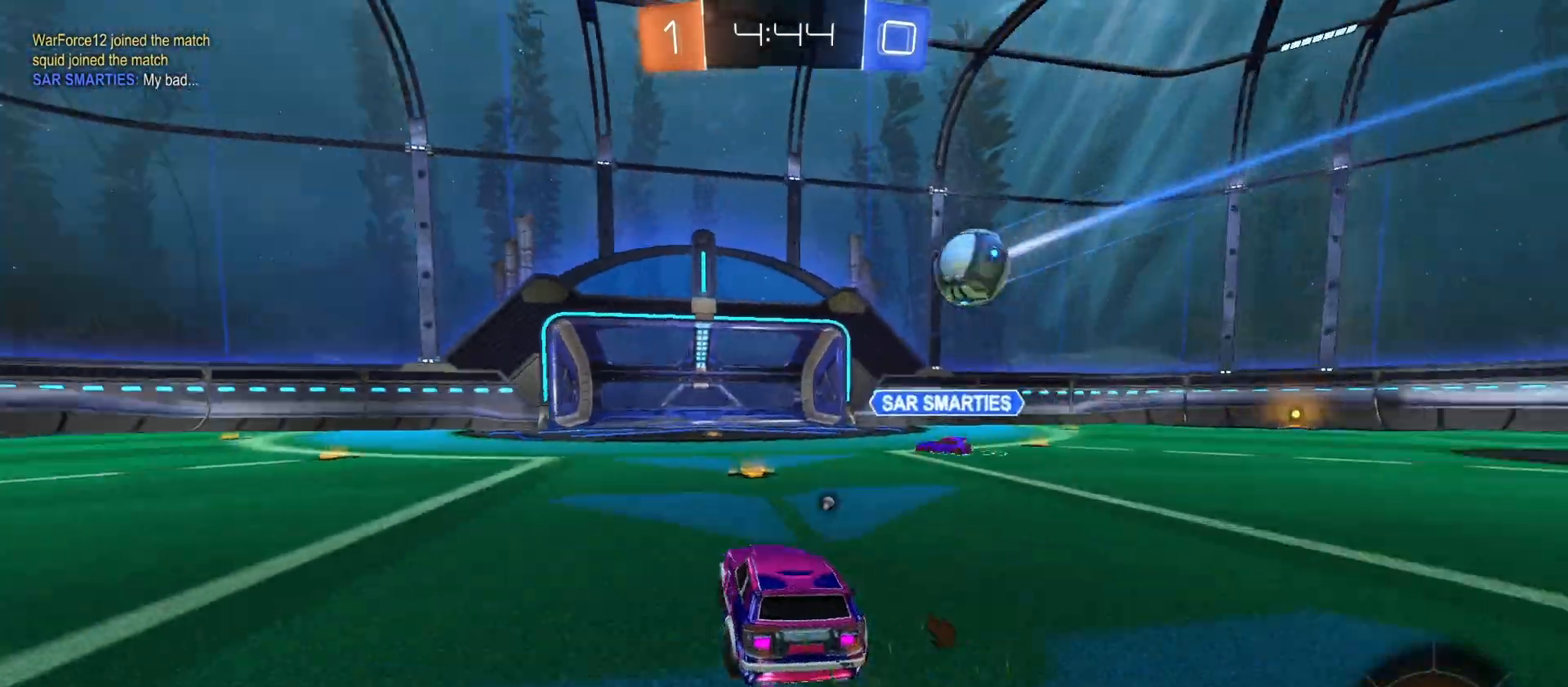
{"buttons": ["CROSS", "R2"], "left_stick": "down-right", "right_stick": "center", "events": [[300, "CROSS", "down"], [300, "left_stick", "center"], [400, "CROSS", "up"], [400, "L1", "down"], [400, "left_stick", "up-left"], [433, "CROSS", "down"], [467, "L1", "up"], [500, "left_stick", "down-right"]]}
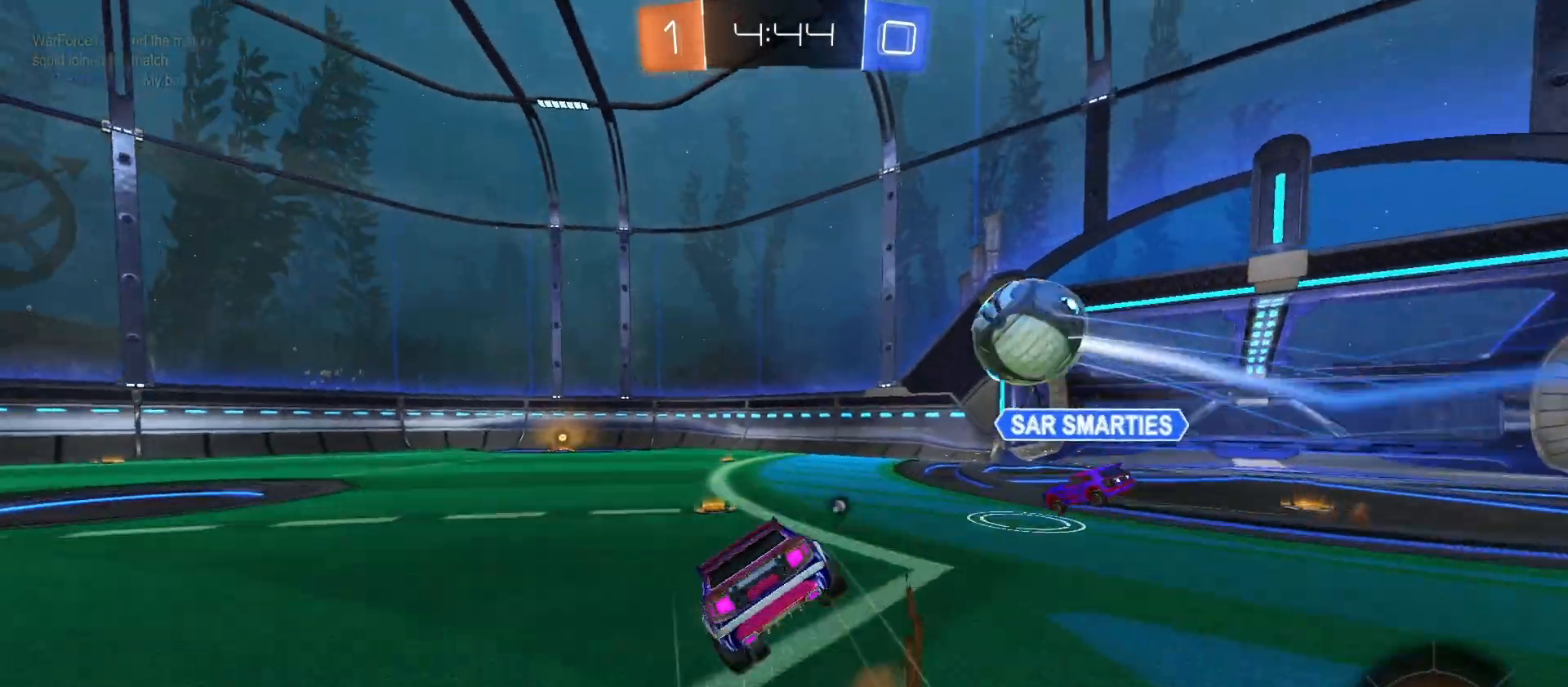
{"buttons": ["L1", "R2"], "left_stick": "down-left", "right_stick": "center", "events": [[67, "TRIANGLE", "down"], [133, "CROSS", "up"], [133, "TRIANGLE", "up"], [133, "left_stick", "down"], [267, "left_stick", "down-left"], [333, "L1", "down"]]}
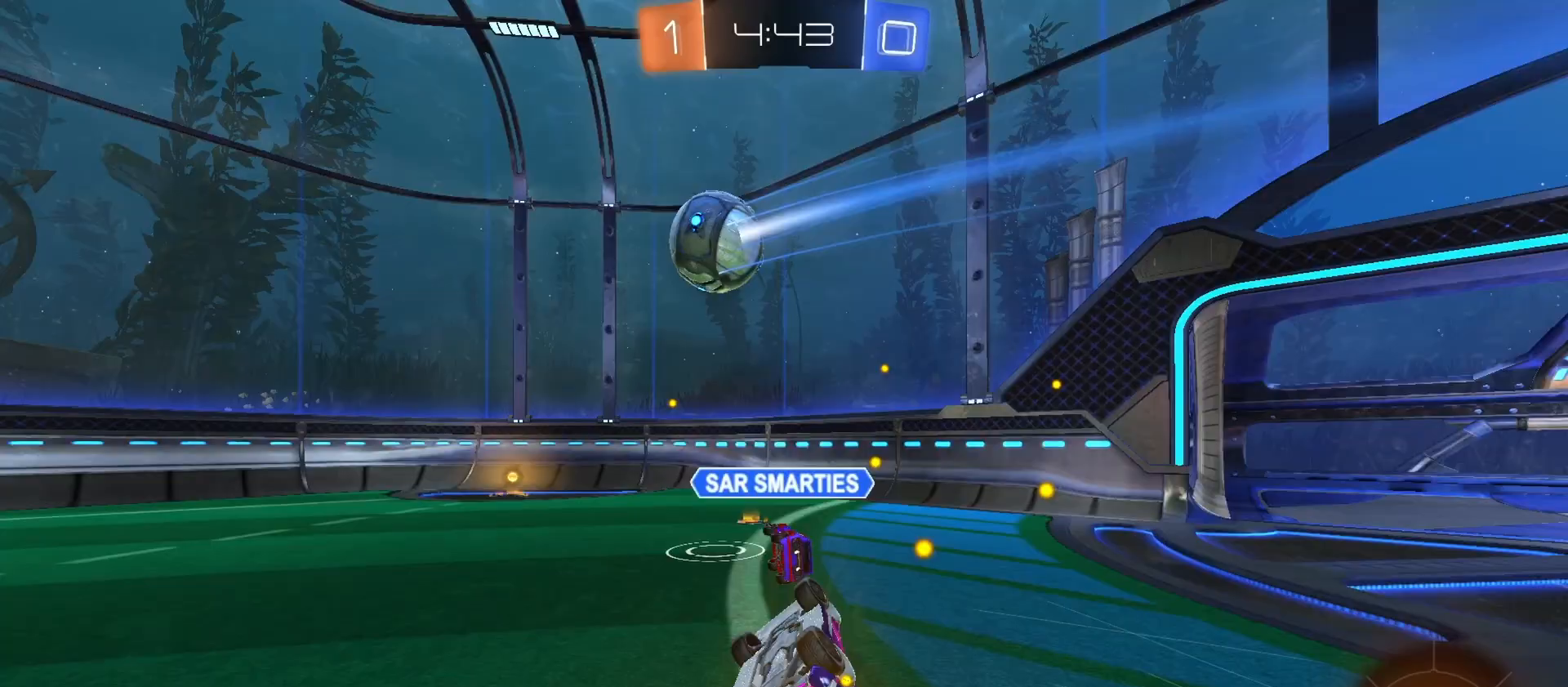
{"buttons": ["R2"], "left_stick": "left", "right_stick": "center", "events": [[133, "left_stick", "up-left"], [233, "L1", "up"], [233, "left_stick", "center"], [433, "left_stick", "left"]]}
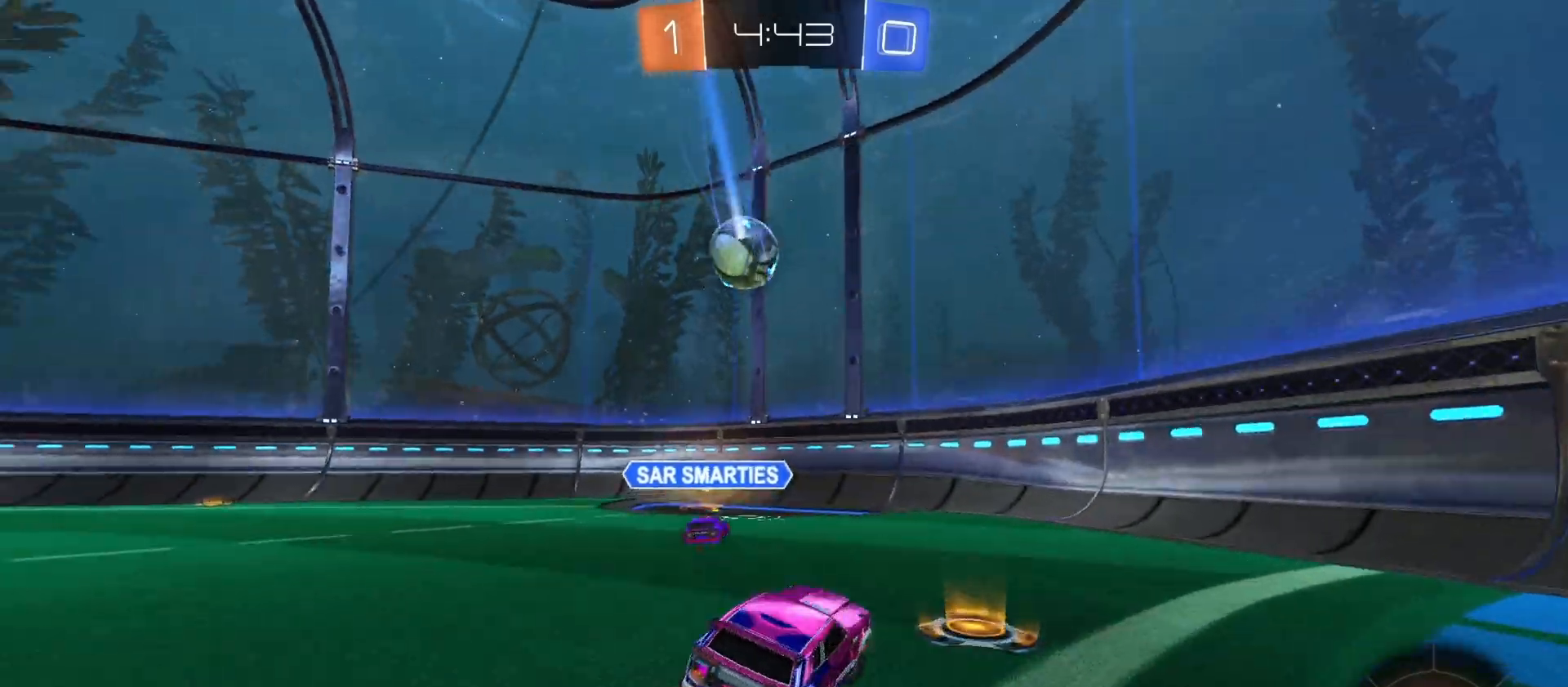
{"buttons": ["R2"], "left_stick": "left", "right_stick": "center", "events": [[167, "L1", "down"], [267, "L1", "up"]]}